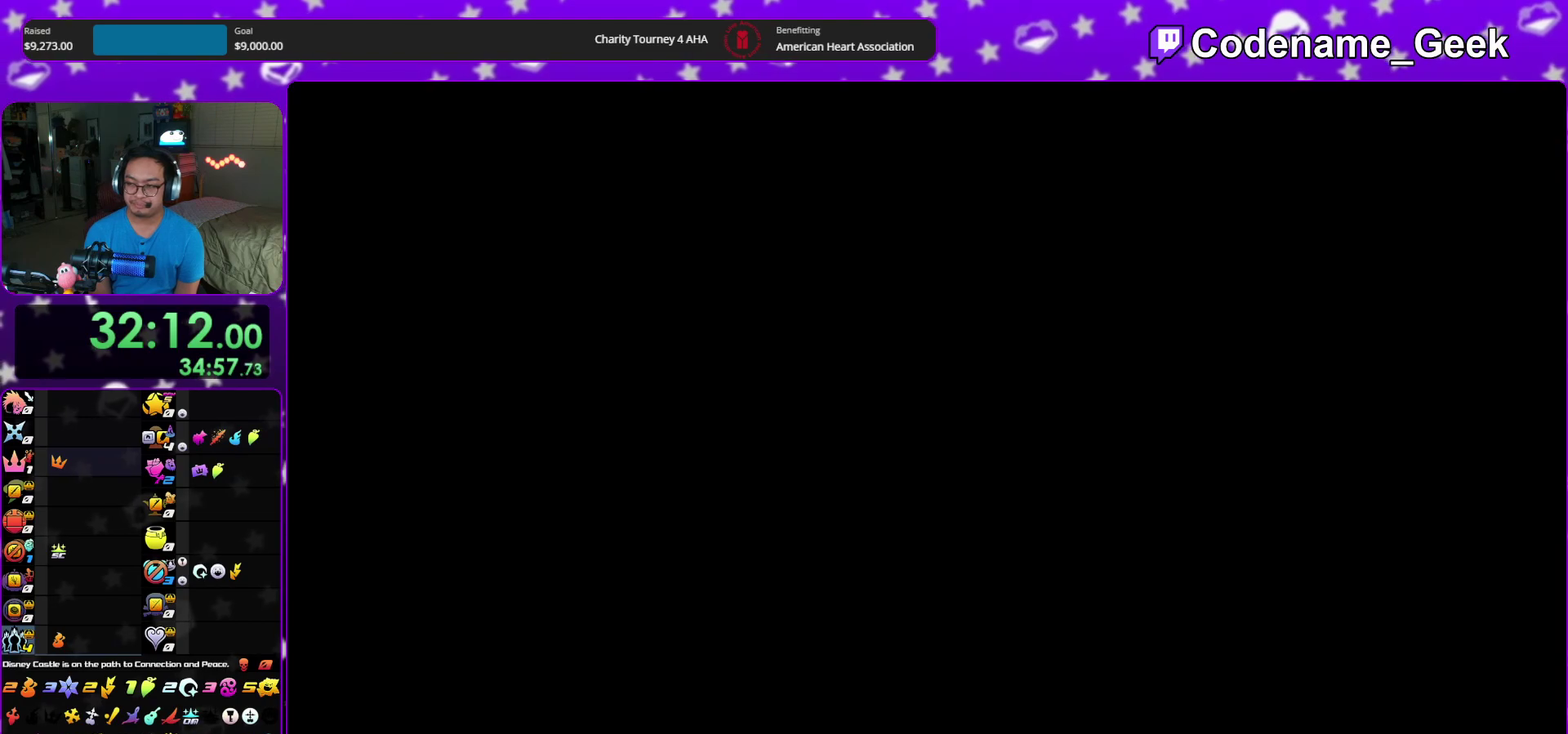
Gameplay with a controller (Nintendo layout); each line is a JSON object with the inputs held at the frame after it (dt_ms = milliseconds from this image to that frame). "events" lists button and stick changes between this image and that frame as [ms after this image, input, new state], when the widget could be followed in between. This overlay highlights the sticks when they move; stick clicks (L3 R3) are not distinguishable. Not read: HOME L3 R3 START.
{"dt_ms": 900, "buttons": [], "left_stick": "up-left", "right_stick": "center"}
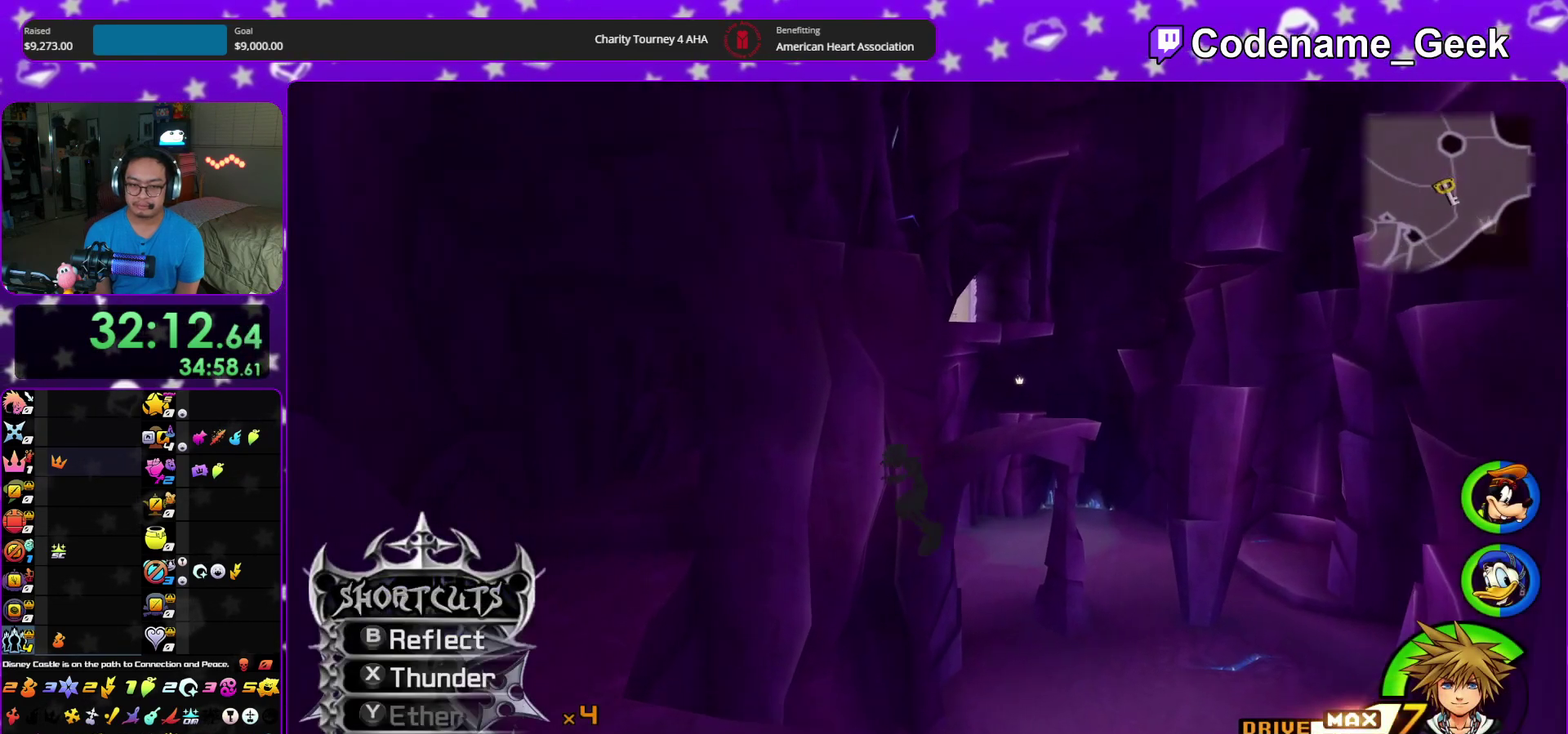
{"dt_ms": 300, "buttons": [], "left_stick": "right", "right_stick": "left"}
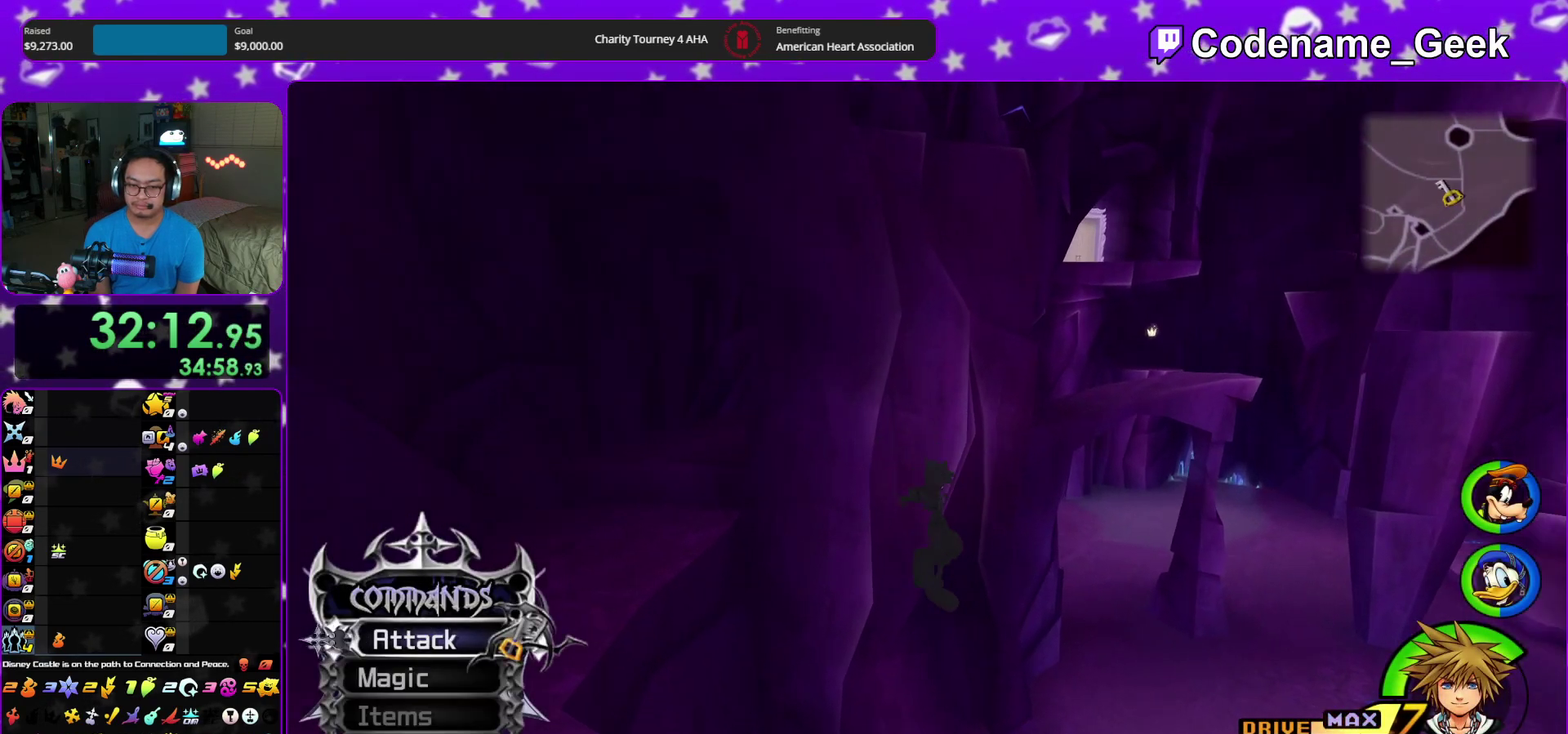
{"dt_ms": 600, "buttons": [], "left_stick": "up-left", "right_stick": "center"}
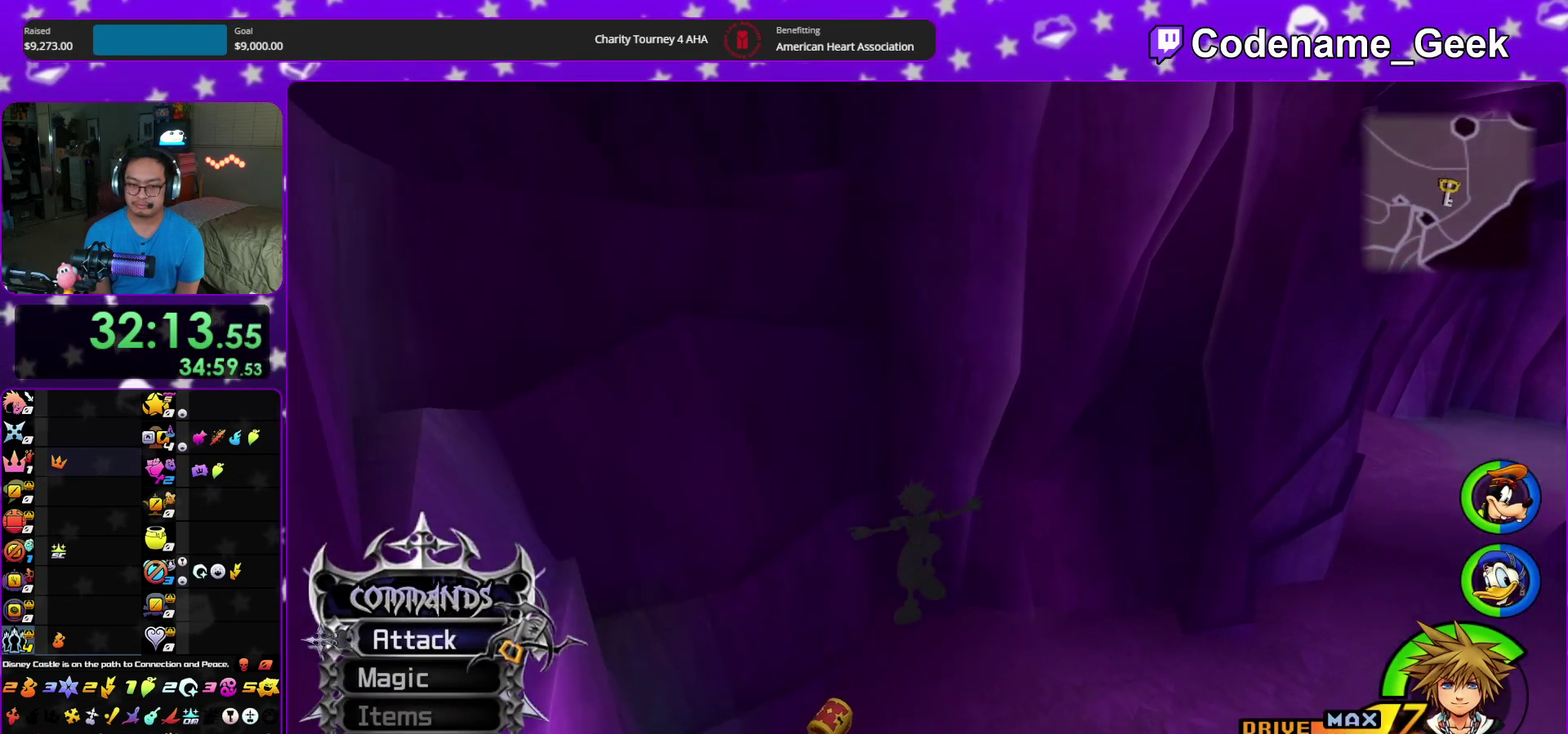
{"dt_ms": 400, "buttons": ["SELECT"], "left_stick": "up-left", "right_stick": "center"}
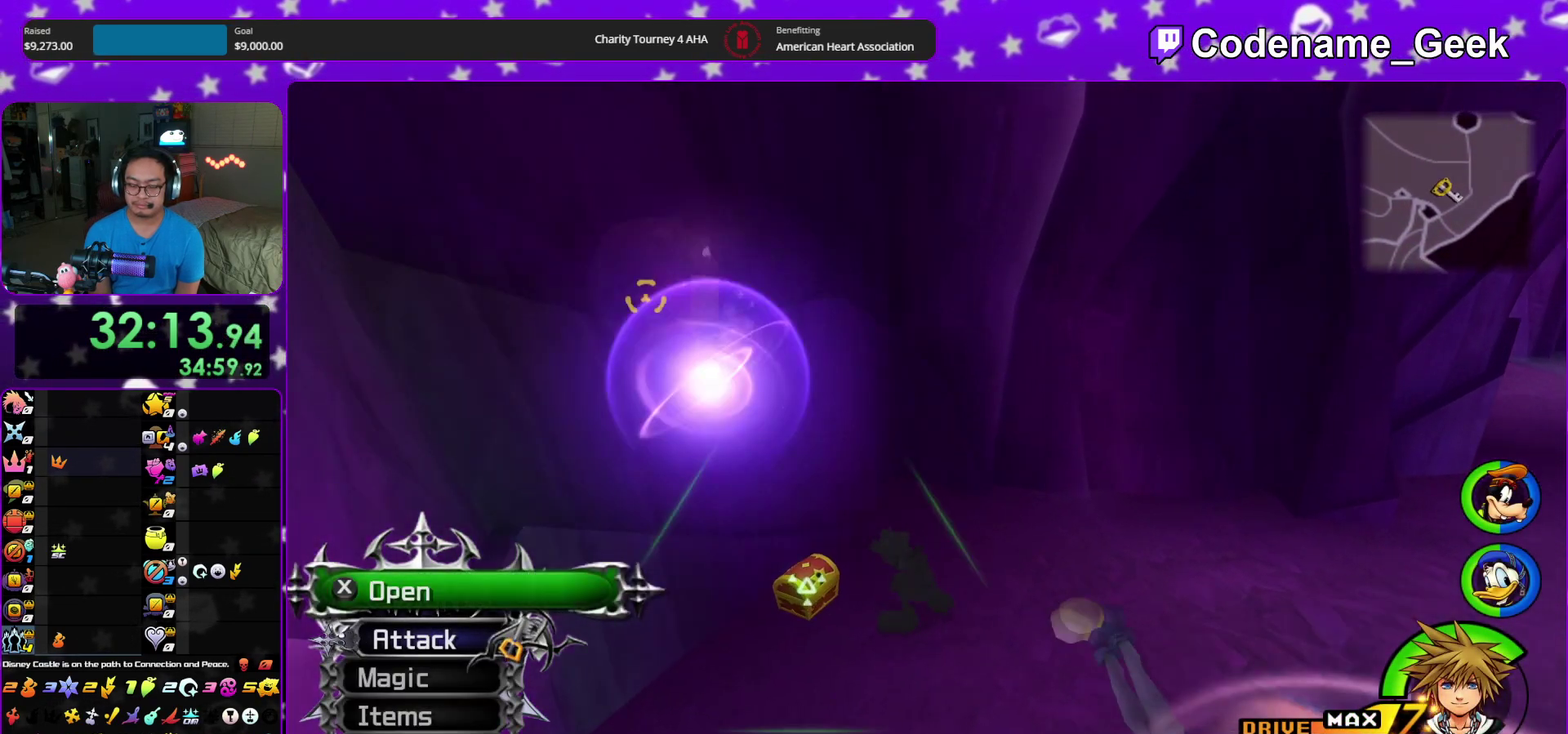
{"dt_ms": 500, "buttons": ["X"], "left_stick": "up-right", "right_stick": "right", "events": [[33, "right_stick", "right"], [100, "X", "down"], [117, "SELECT", "up"], [200, "left_stick", "up"], [217, "X", "up"], [267, "left_stick", "up-right"], [317, "X", "down"], [383, "X", "up"], [483, "X", "down"]]}
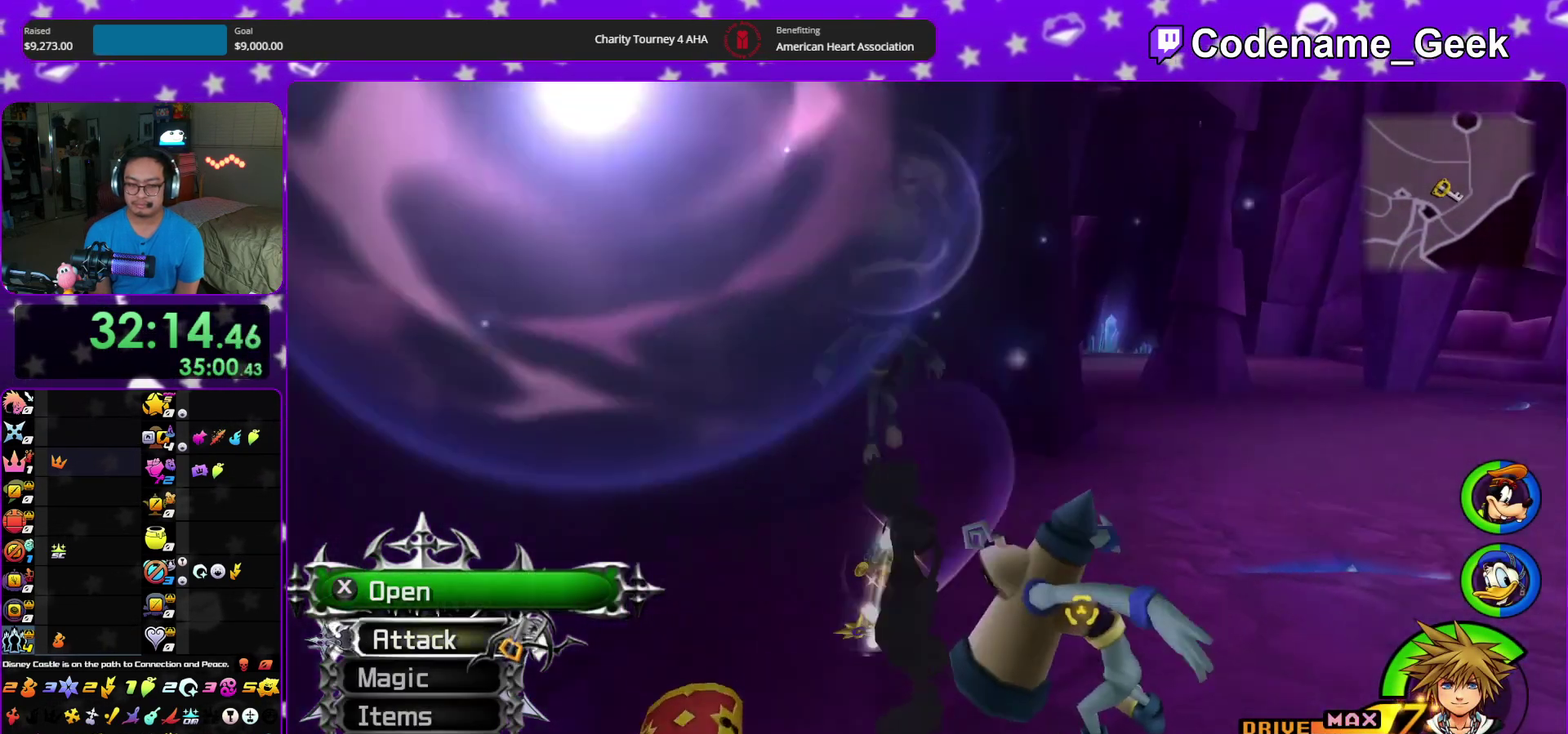
{"dt_ms": 500, "buttons": ["X"], "left_stick": "center", "right_stick": "right", "events": [[83, "X", "up"], [83, "right_stick", "center"], [117, "left_stick", "center"], [150, "X", "down"], [267, "X", "up"], [317, "X", "down"], [433, "X", "up"], [483, "X", "down"], [483, "right_stick", "right"]]}
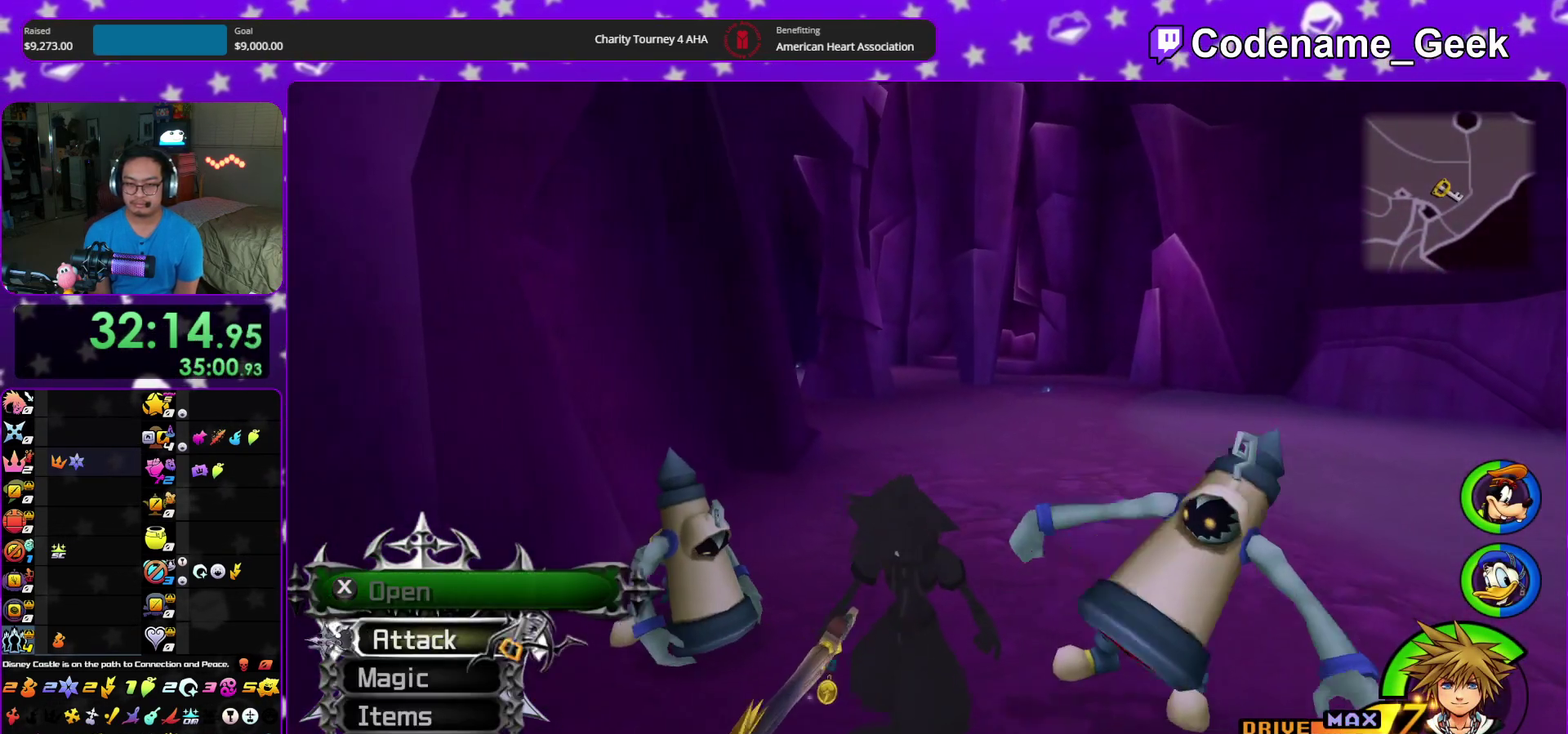
{"dt_ms": 400, "buttons": ["B"], "left_stick": "up-right", "right_stick": "center", "events": [[67, "X", "up"], [67, "right_stick", "center"], [83, "left_stick", "up-right"], [200, "B", "down"], [317, "B", "up"], [400, "B", "down"]]}
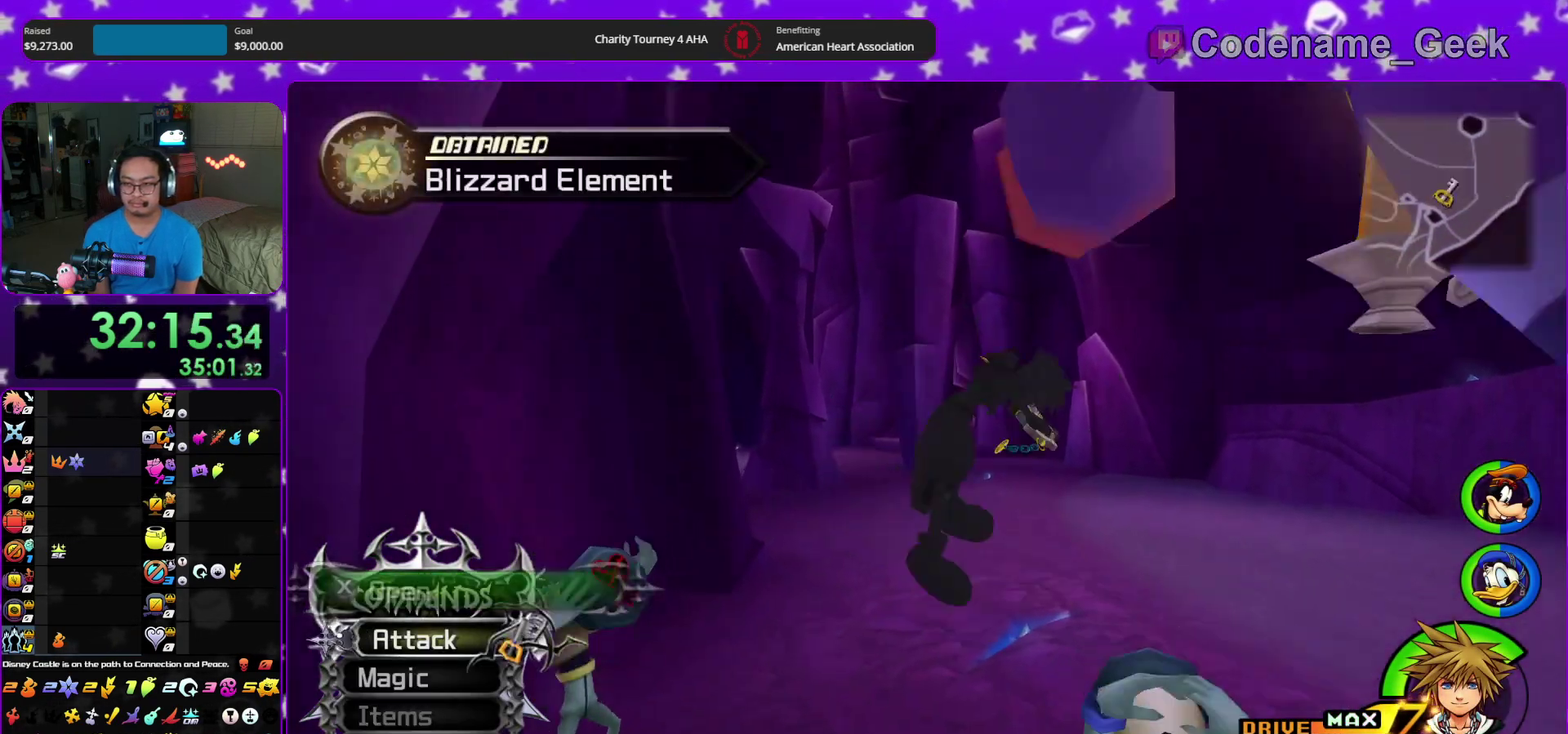
{"dt_ms": 600, "buttons": ["Y"], "left_stick": "up", "right_stick": "center", "events": [[133, "B", "up"], [183, "Y", "down"], [233, "left_stick", "up"]]}
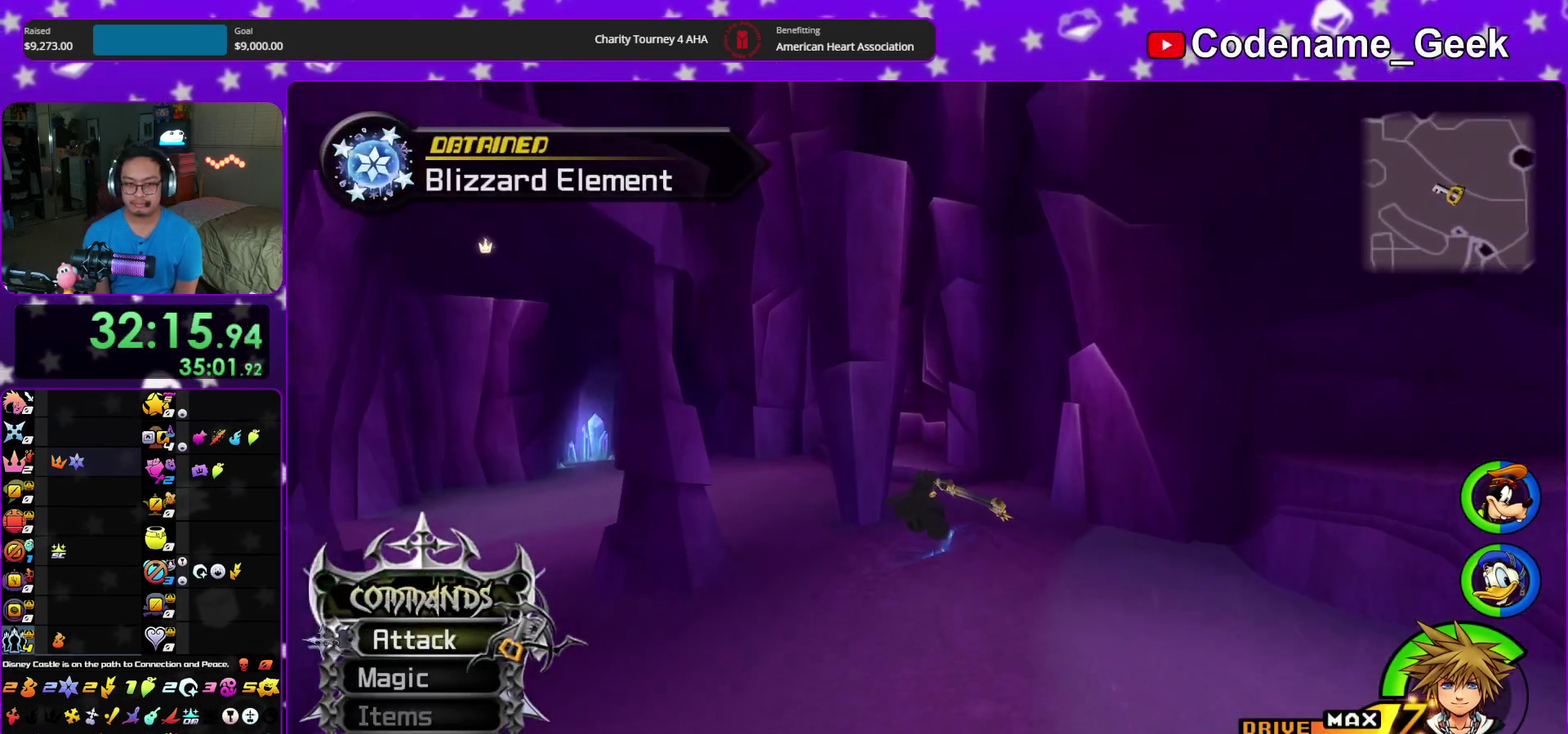
{"dt_ms": 300, "buttons": ["Y"], "left_stick": "up", "right_stick": "center", "events": []}
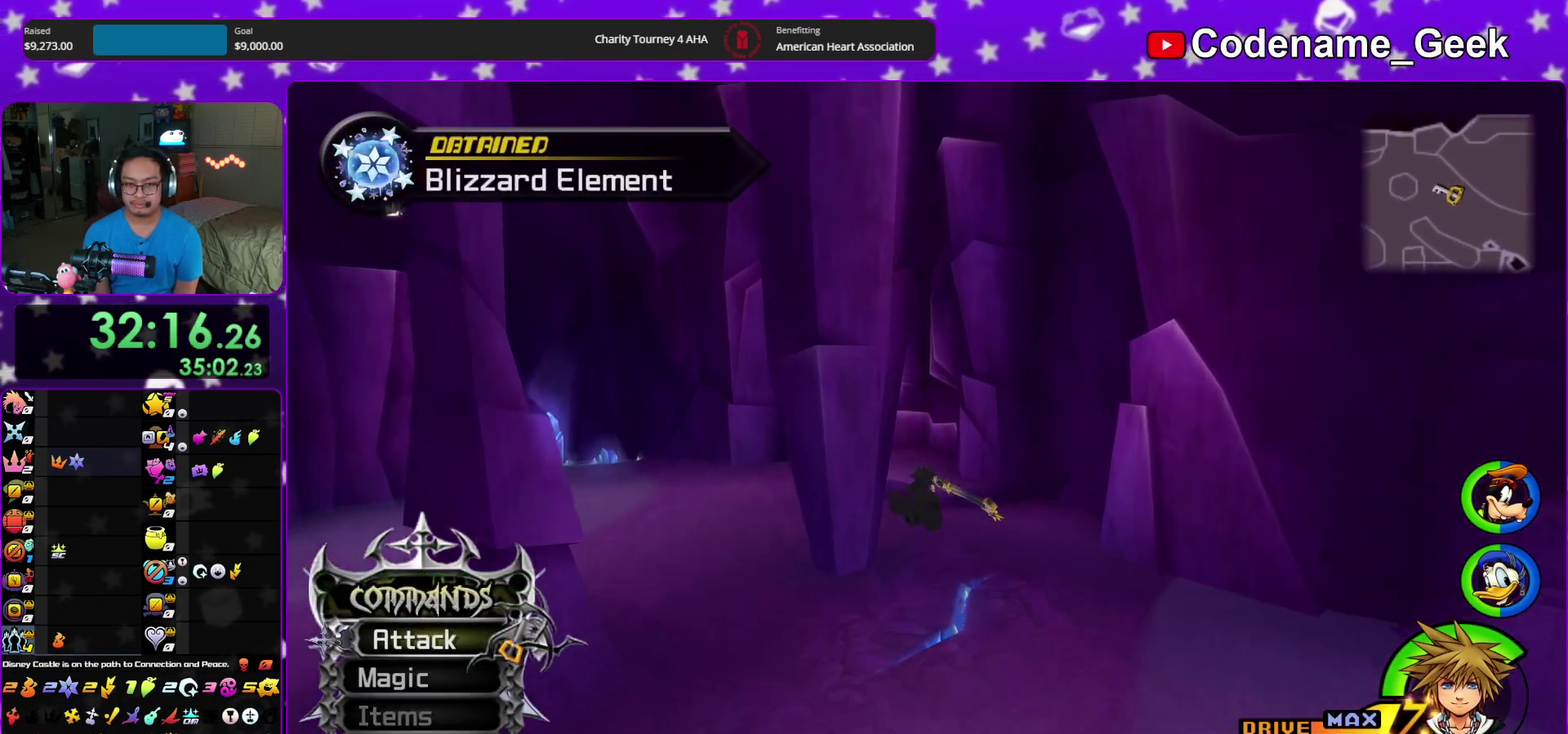
{"dt_ms": 900, "buttons": [], "left_stick": "center", "right_stick": "center", "events": [[350, "right_stick", "down-right"], [417, "right_stick", "center"], [667, "Y", "up"], [783, "left_stick", "up-right"], [883, "left_stick", "center"]]}
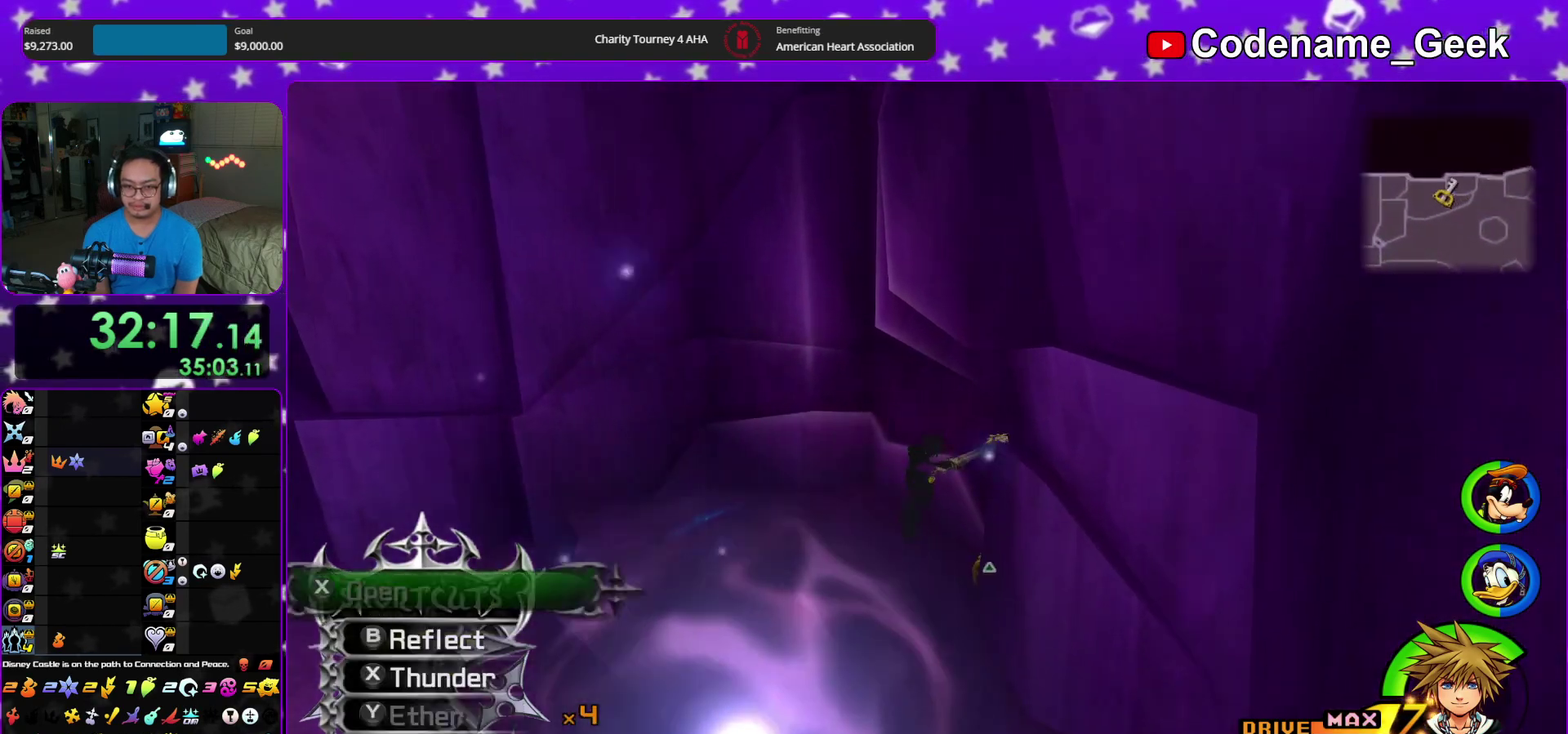
{"dt_ms": 300, "buttons": [], "left_stick": "down-right", "right_stick": "left", "events": [[67, "left_stick", "down-right"], [283, "right_stick", "left"]]}